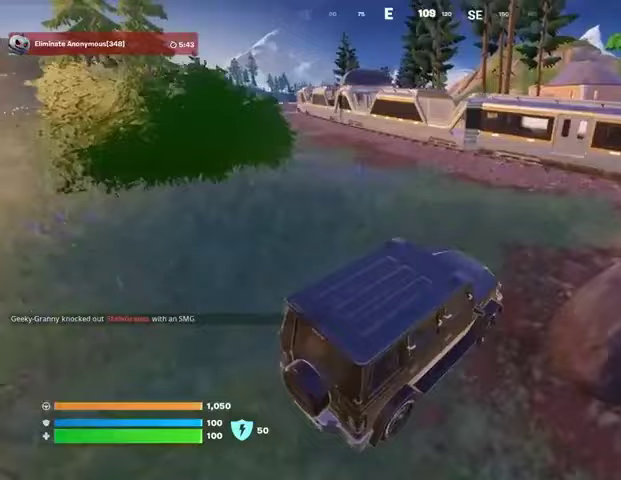
Gameplay with a controller (PlayStation layout); each line is a JSON object with the inputs held at the frame after it. "events" lists button and stick changes between this image and that frame as [ms after this image, input, new state], when the widget could be followed in between.
{"buttons": [], "left_stick": "right", "right_stick": "right", "events": [[300, "left_stick", "right"], [367, "right_stick", "right"]]}
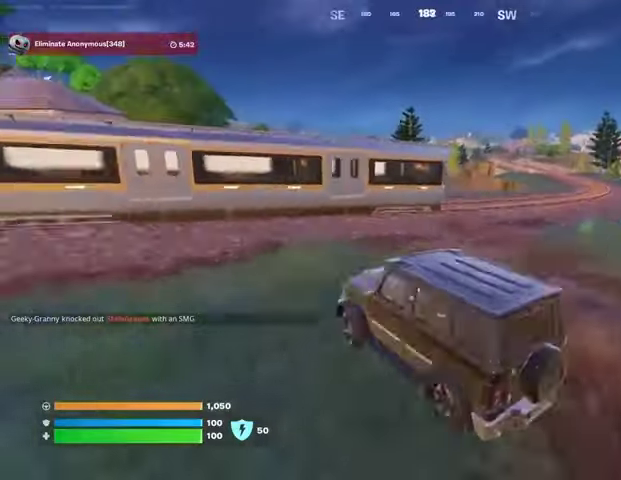
{"buttons": [], "left_stick": "right", "right_stick": "center", "events": [[33, "right_stick", "center"]]}
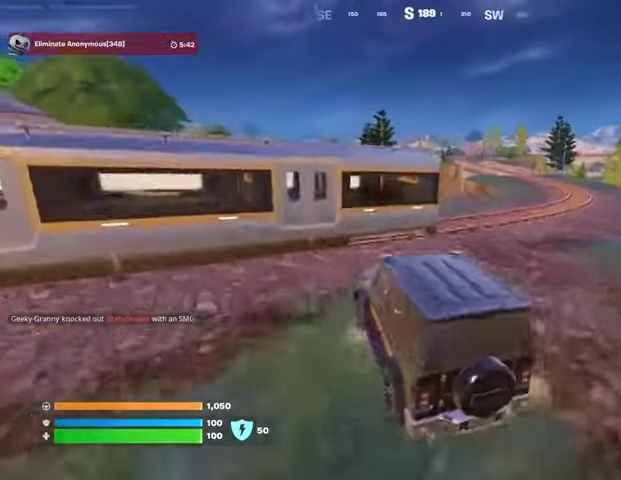
{"buttons": [], "left_stick": "right", "right_stick": "center", "events": []}
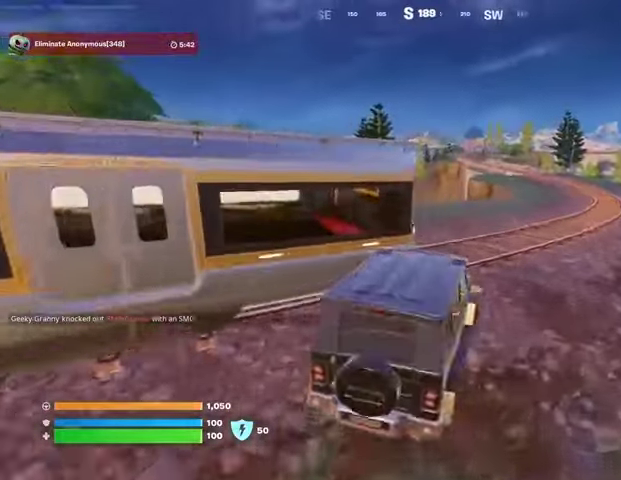
{"buttons": [], "left_stick": "center", "right_stick": "center", "events": [[67, "right_stick", "left"], [167, "left_stick", "center"], [200, "right_stick", "center"]]}
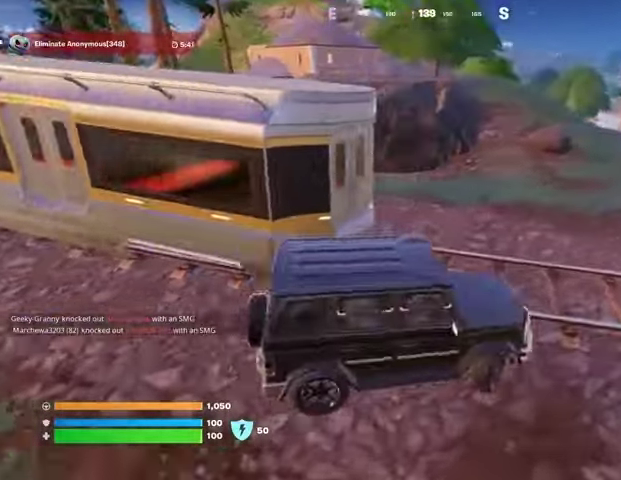
{"buttons": [], "left_stick": "right", "right_stick": "right", "events": [[33, "left_stick", "left"], [267, "left_stick", "up"], [367, "left_stick", "right"], [433, "right_stick", "right"]]}
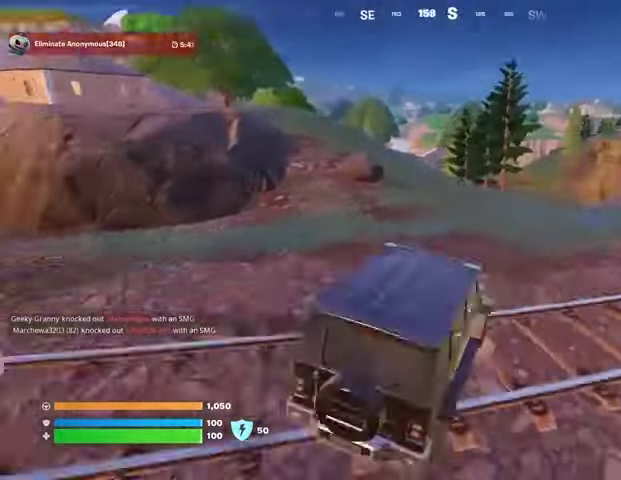
{"buttons": [], "left_stick": "left", "right_stick": "center", "events": [[33, "right_stick", "center"], [367, "left_stick", "center"], [433, "left_stick", "left"]]}
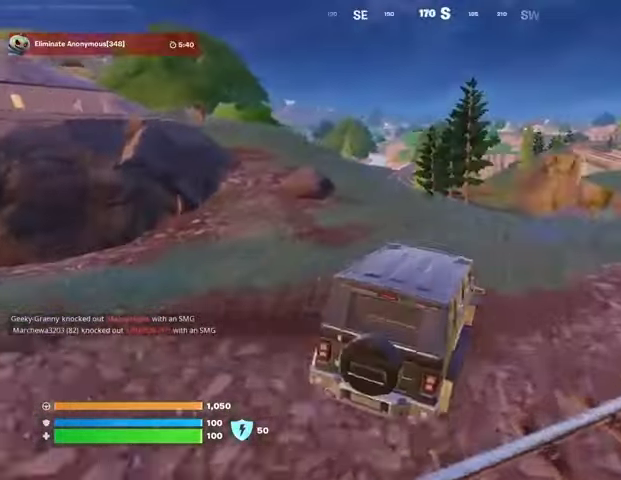
{"buttons": [], "left_stick": "up", "right_stick": "center", "events": [[467, "left_stick", "up"]]}
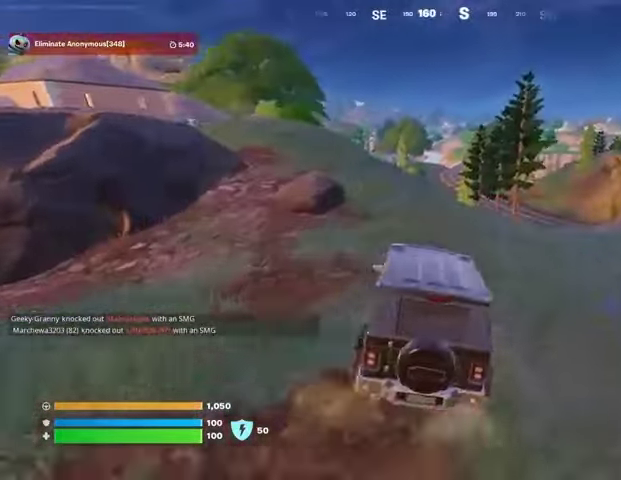
{"buttons": [], "left_stick": "up-right", "right_stick": "center", "events": [[133, "right_stick", "left"], [200, "right_stick", "center"], [300, "left_stick", "up-right"]]}
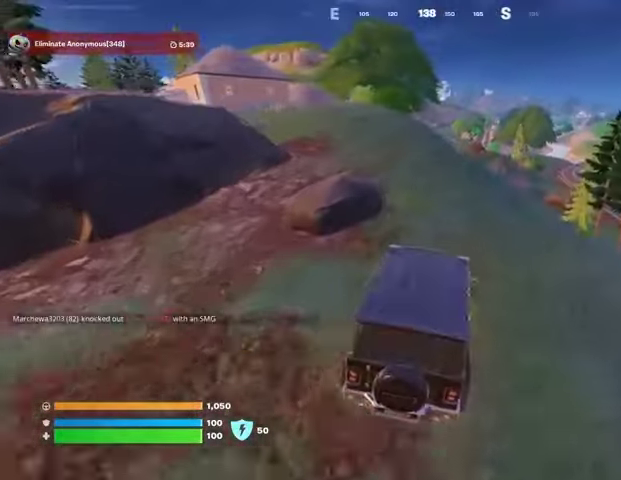
{"buttons": [], "left_stick": "up-right", "right_stick": "center", "events": [[133, "DPAD_RIGHT", "down"], [233, "DPAD_RIGHT", "up"]]}
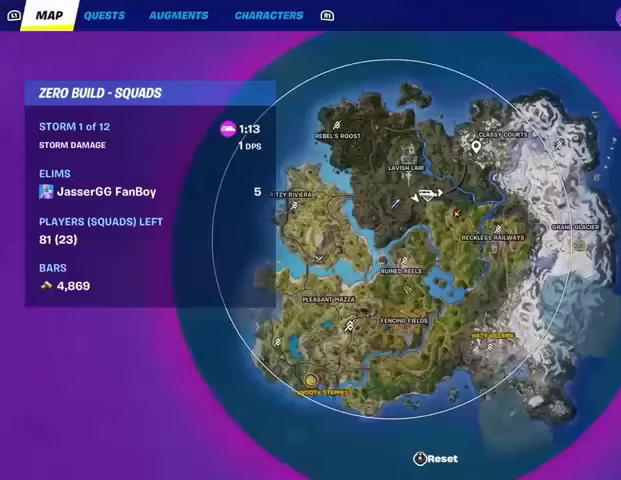
{"buttons": [], "left_stick": "up-right", "right_stick": "center", "events": [[133, "right_stick", "right"], [267, "right_stick", "center"]]}
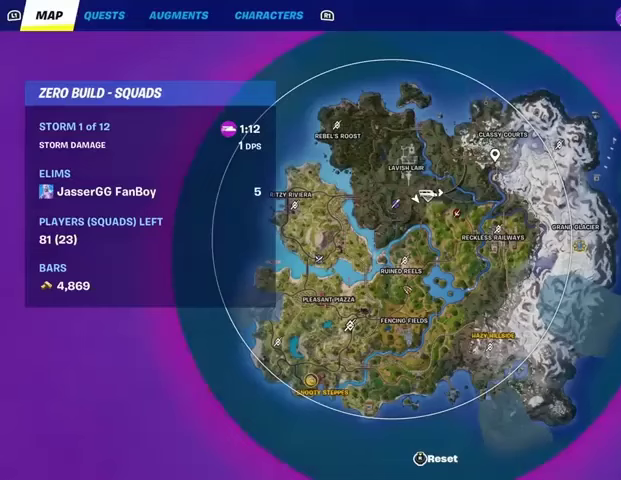
{"buttons": [], "left_stick": "up-right", "right_stick": "center", "events": []}
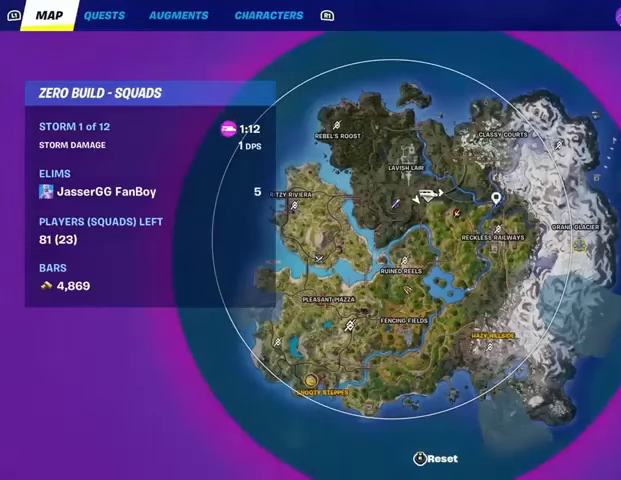
{"buttons": ["CROSS"], "left_stick": "up-right", "right_stick": "center", "events": [[33, "right_stick", "down"], [133, "right_stick", "center"], [367, "right_stick", "down-left"], [433, "right_stick", "center"], [500, "CROSS", "down"]]}
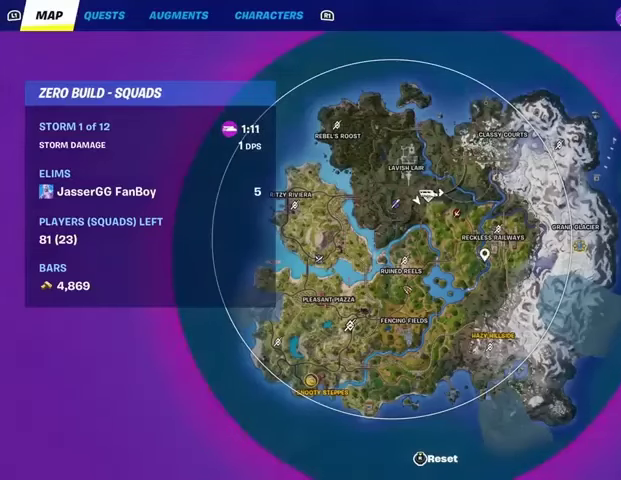
{"buttons": [], "left_stick": "up-right", "right_stick": "center", "events": [[100, "CROSS", "up"], [200, "CIRCLE", "down"], [300, "CIRCLE", "up"]]}
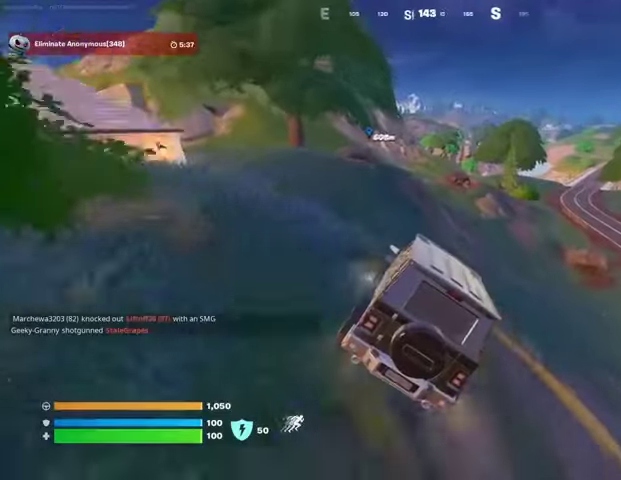
{"buttons": [], "left_stick": "right", "right_stick": "center", "events": [[300, "left_stick", "right"], [400, "right_stick", "right"], [467, "right_stick", "center"]]}
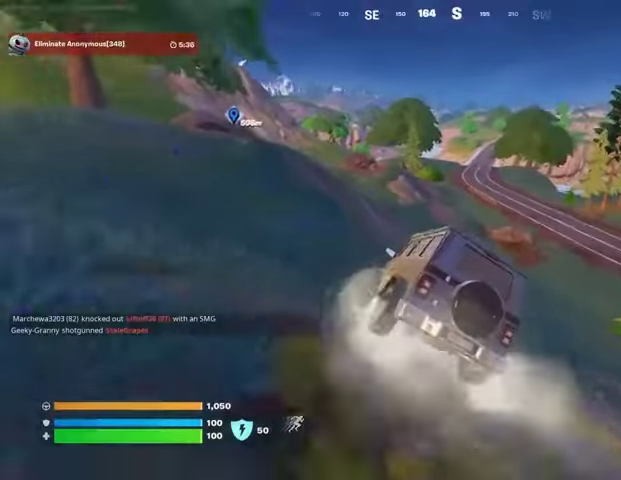
{"buttons": [], "left_stick": "up-right", "right_stick": "center", "events": [[133, "left_stick", "up-right"]]}
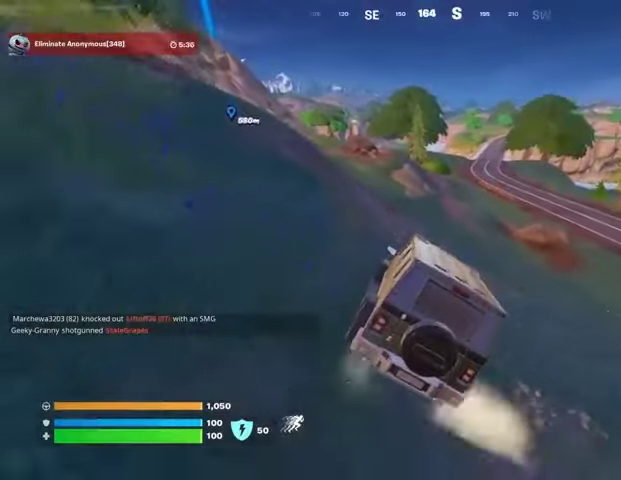
{"buttons": [], "left_stick": "up-right", "right_stick": "center", "events": []}
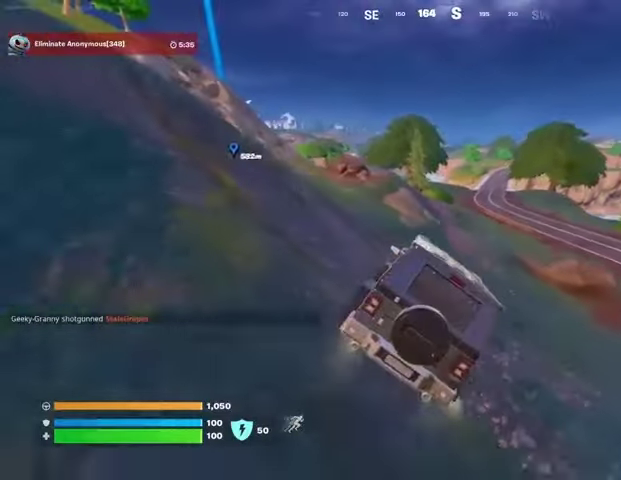
{"buttons": [], "left_stick": "up-right", "right_stick": "center", "events": []}
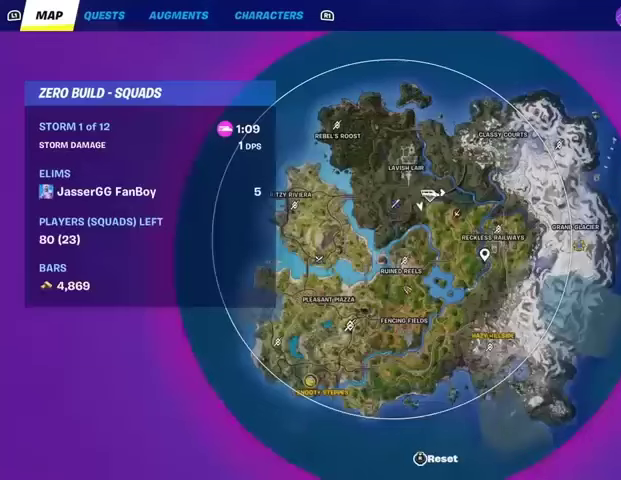
{"buttons": [], "left_stick": "up-right", "right_stick": "center", "events": [[400, "right_stick", "up"], [500, "right_stick", "center"]]}
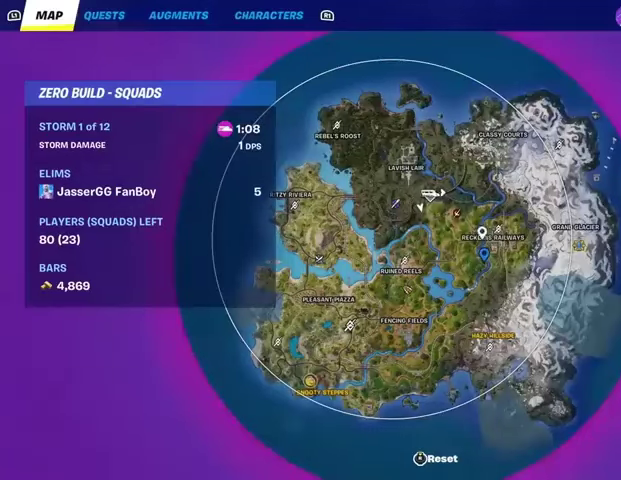
{"buttons": [], "left_stick": "up-right", "right_stick": "center", "events": [[167, "right_stick", "up-left"], [267, "right_stick", "center"]]}
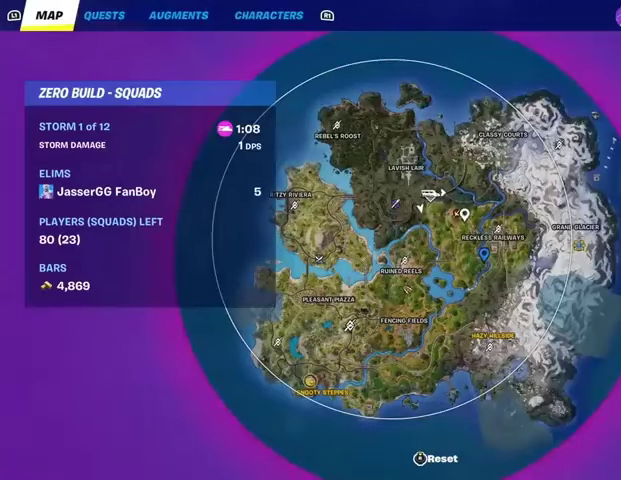
{"buttons": [], "left_stick": "up-right", "right_stick": "center", "events": [[433, "CROSS", "down"], [500, "CROSS", "up"]]}
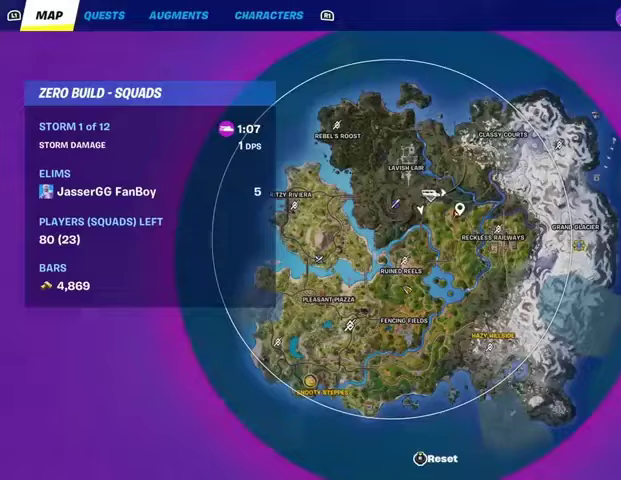
{"buttons": [], "left_stick": "center", "right_stick": "left", "events": [[167, "CIRCLE", "down"], [233, "CIRCLE", "up"], [300, "left_stick", "up"], [400, "left_stick", "center"], [433, "right_stick", "left"]]}
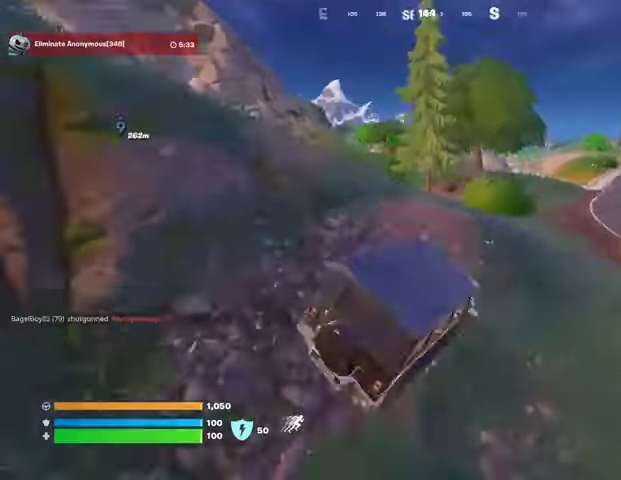
{"buttons": [], "left_stick": "up", "right_stick": "center", "events": [[67, "right_stick", "center"], [233, "left_stick", "up"]]}
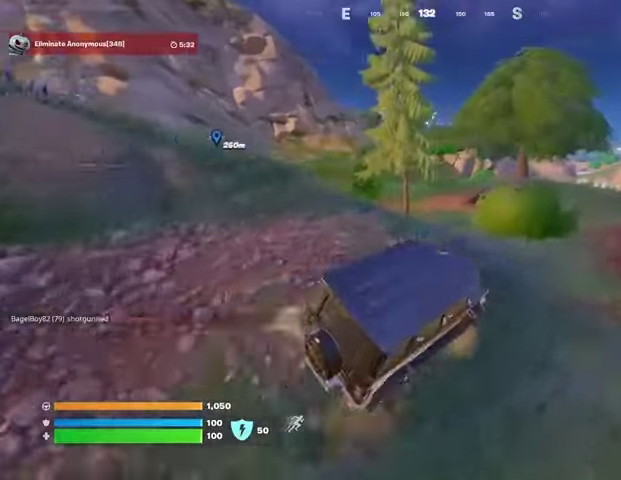
{"buttons": [], "left_stick": "up", "right_stick": "center", "events": []}
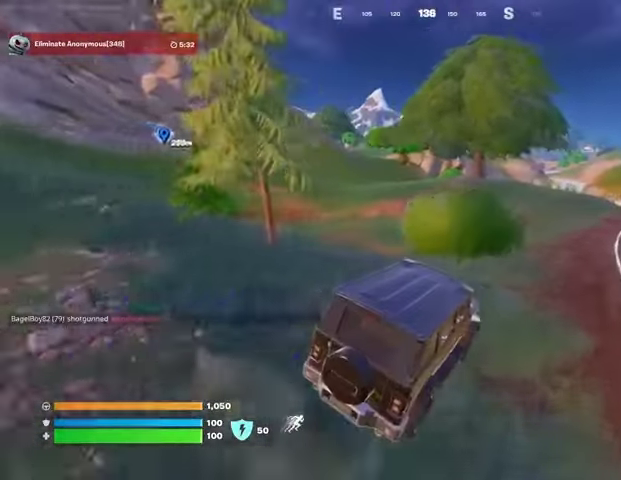
{"buttons": [], "left_stick": "up-right", "right_stick": "center", "events": [[100, "left_stick", "up-right"]]}
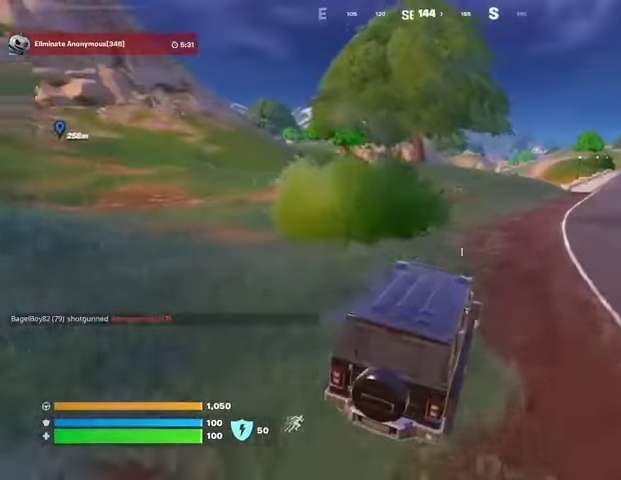
{"buttons": [], "left_stick": "center", "right_stick": "left", "events": [[433, "left_stick", "center"], [433, "right_stick", "left"]]}
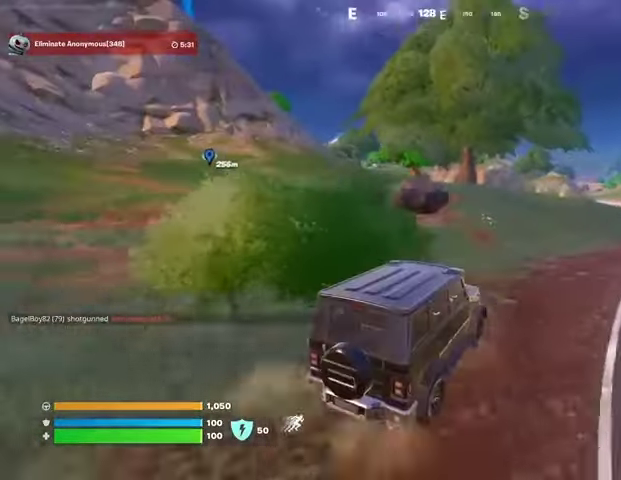
{"buttons": [], "left_stick": "left", "right_stick": "right", "events": [[33, "right_stick", "center"], [400, "left_stick", "left"], [400, "right_stick", "right"]]}
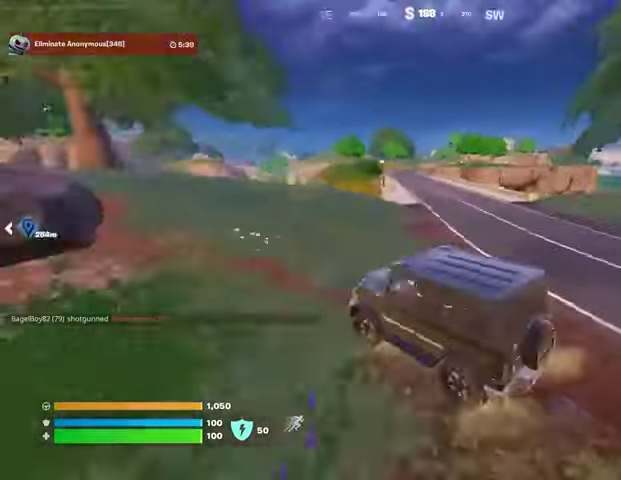
{"buttons": [], "left_stick": "left", "right_stick": "left", "events": [[67, "right_stick", "center"], [167, "left_stick", "center"], [467, "left_stick", "left"], [467, "right_stick", "left"]]}
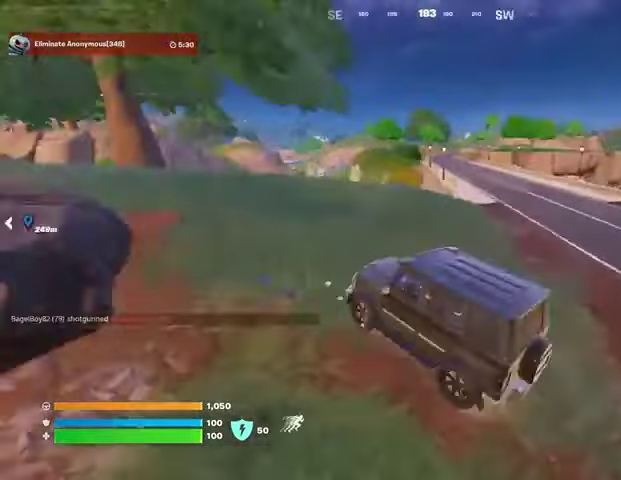
{"buttons": [], "left_stick": "center", "right_stick": "center", "events": [[133, "right_stick", "center"], [400, "left_stick", "center"]]}
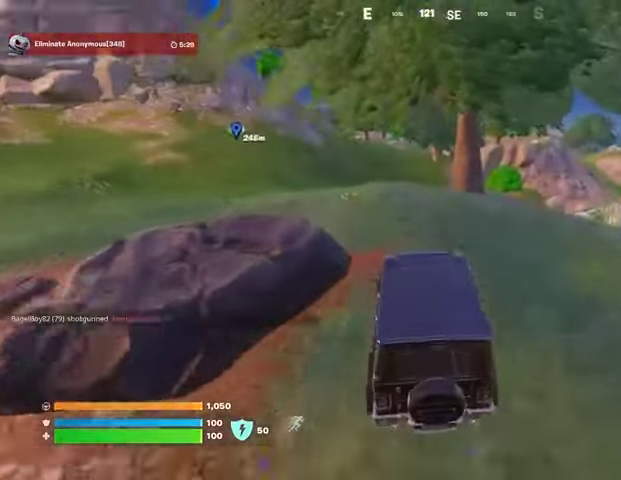
{"buttons": [], "left_stick": "up-right", "right_stick": "center", "events": [[33, "left_stick", "up"], [100, "left_stick", "up-right"]]}
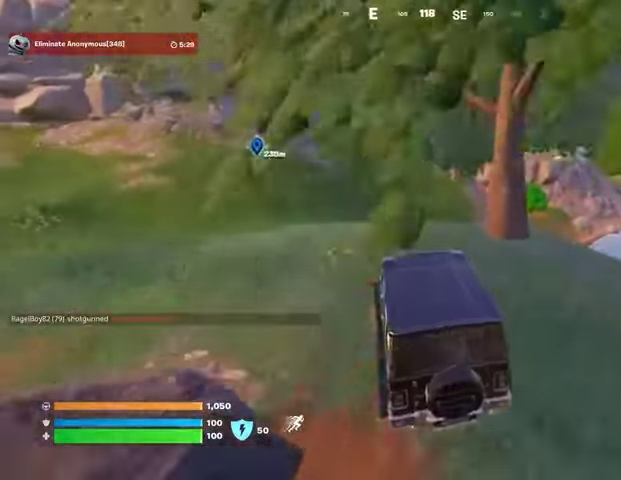
{"buttons": [], "left_stick": "up-right", "right_stick": "center", "events": [[367, "right_stick", "up"], [433, "right_stick", "center"]]}
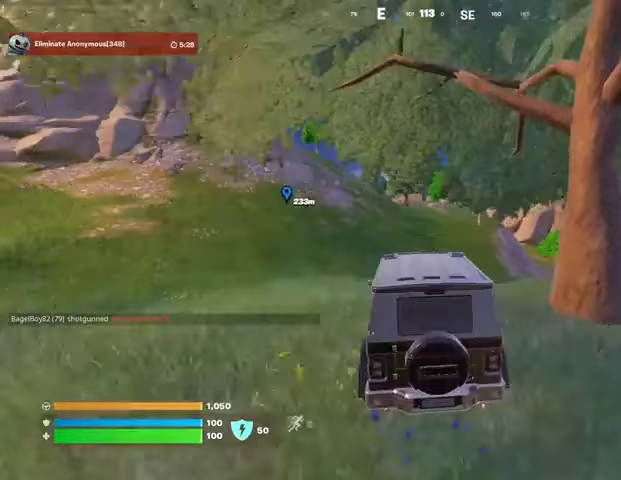
{"buttons": [], "left_stick": "up-right", "right_stick": "center", "events": []}